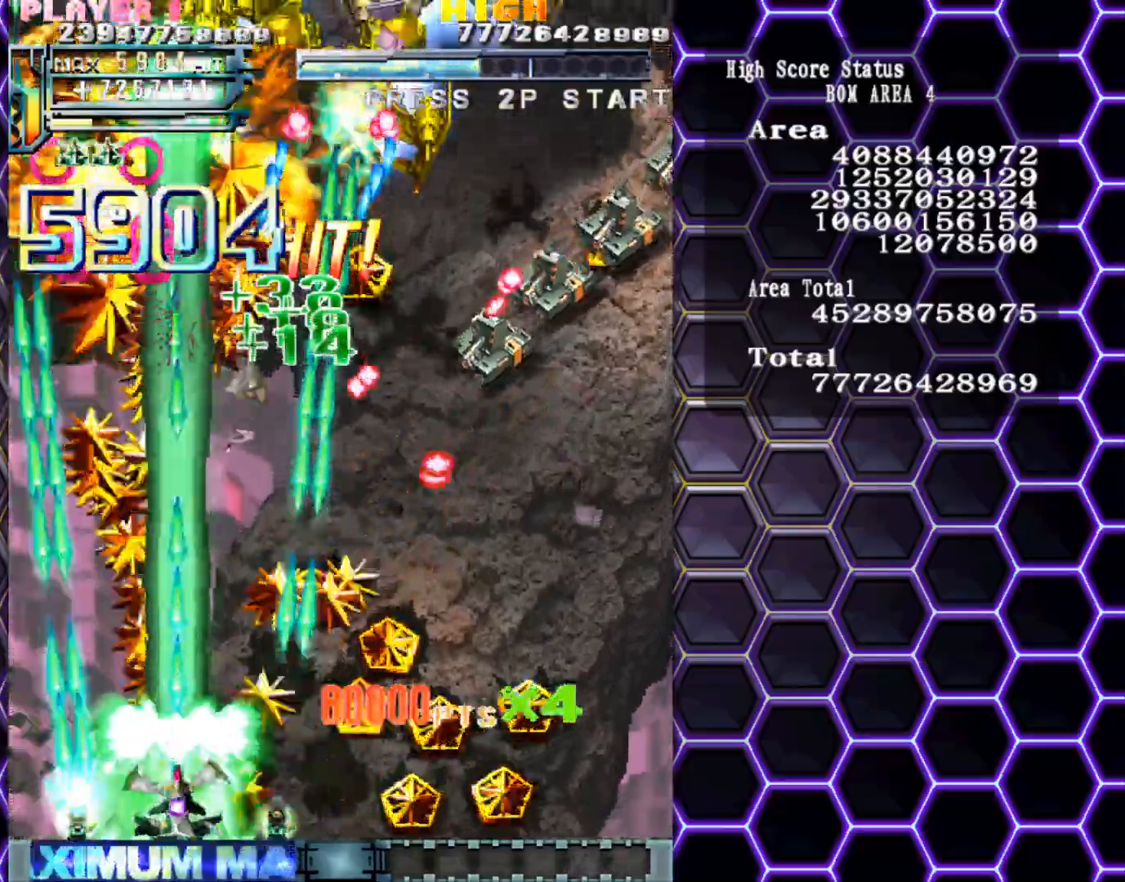
Gameplay with a controller (arcade stick); each line is a JSON object with the inputs held at the frame after it. "events" lists button and stick changes between this image and that frame as [ms after this image, input, new state], when the widget could be followed in between. Not read: L3 R3 other_buttons.
{"buttons": [], "left_stick": "right", "events": [[67, "left_stick", "right"]]}
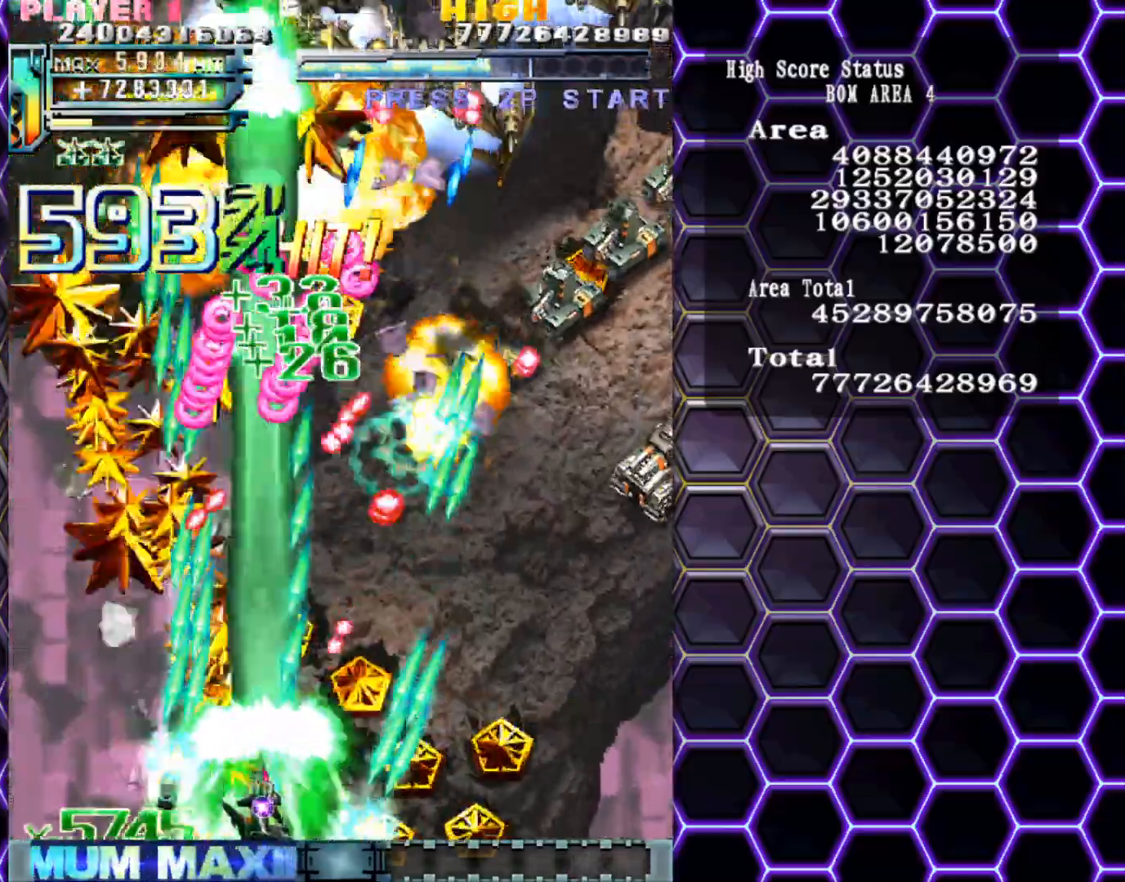
{"buttons": [], "left_stick": "up-left", "events": [[483, "left_stick", "up-left"]]}
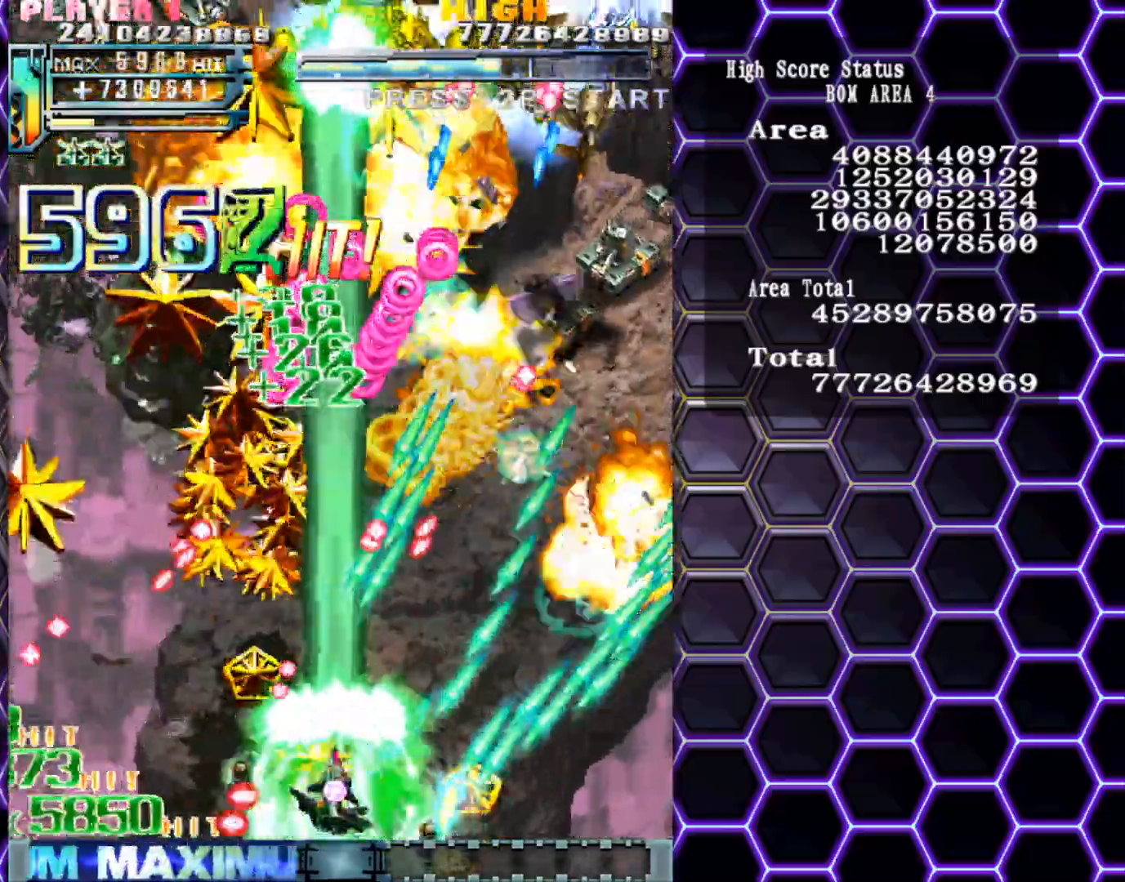
{"buttons": [], "left_stick": "up-right", "events": [[17, "left_stick", "center"], [83, "left_stick", "down-right"], [317, "left_stick", "right"], [500, "left_stick", "up-right"]]}
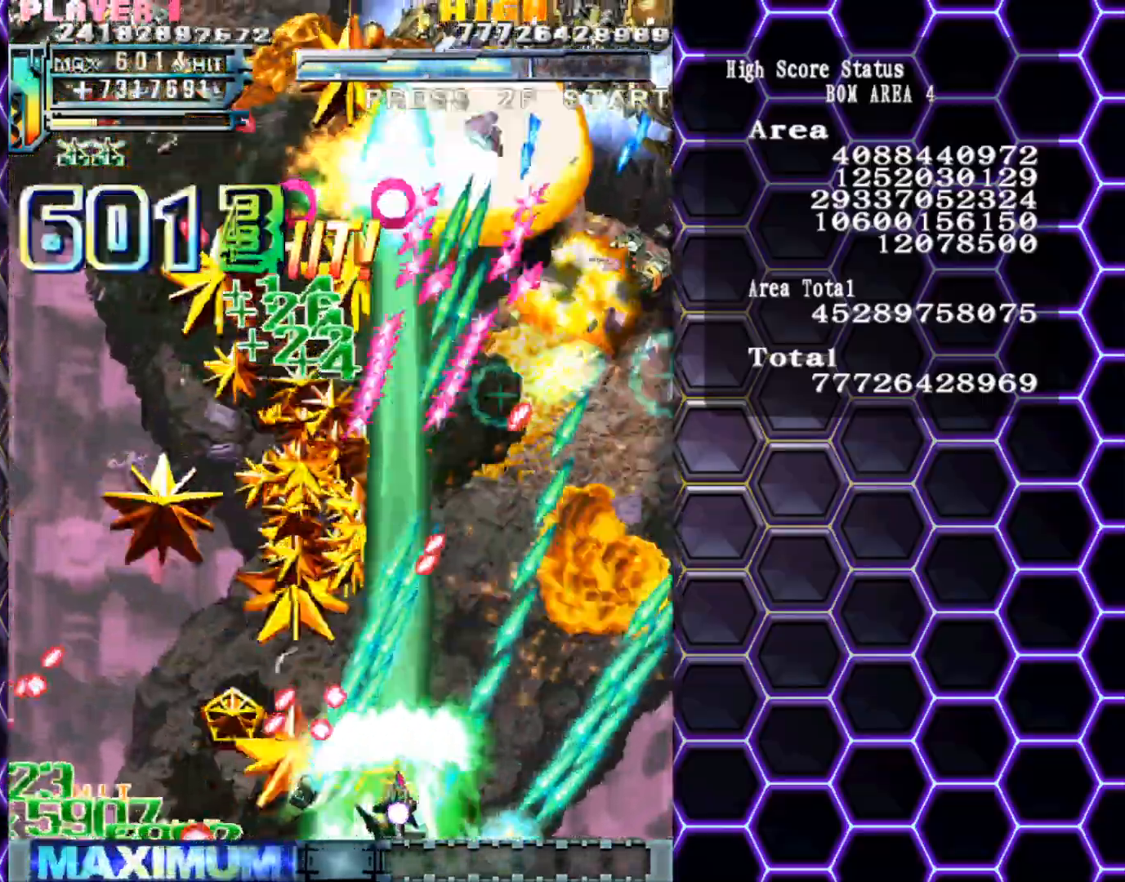
{"buttons": [], "left_stick": "up", "events": [[150, "left_stick", "down-right"], [300, "left_stick", "right"], [450, "left_stick", "up"]]}
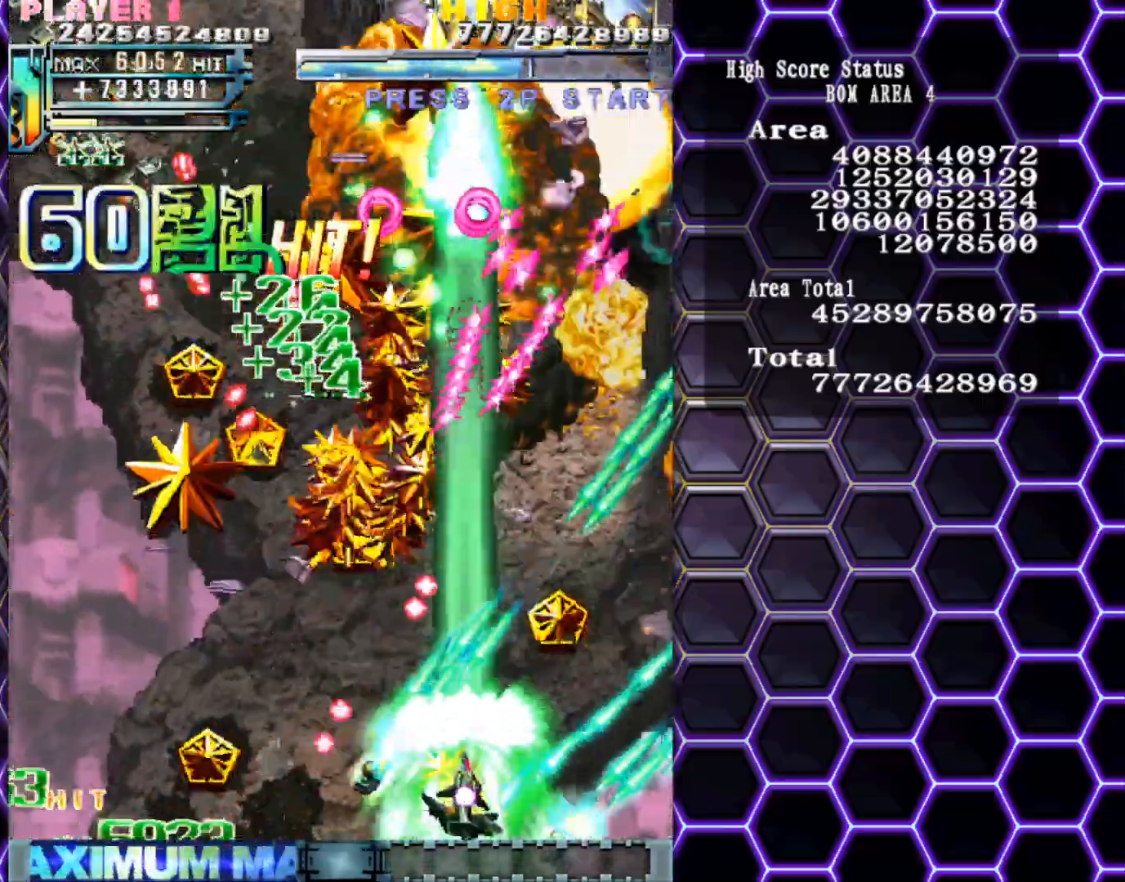
{"buttons": [], "left_stick": "right", "events": [[33, "left_stick", "center"], [100, "left_stick", "down-right"], [200, "left_stick", "right"]]}
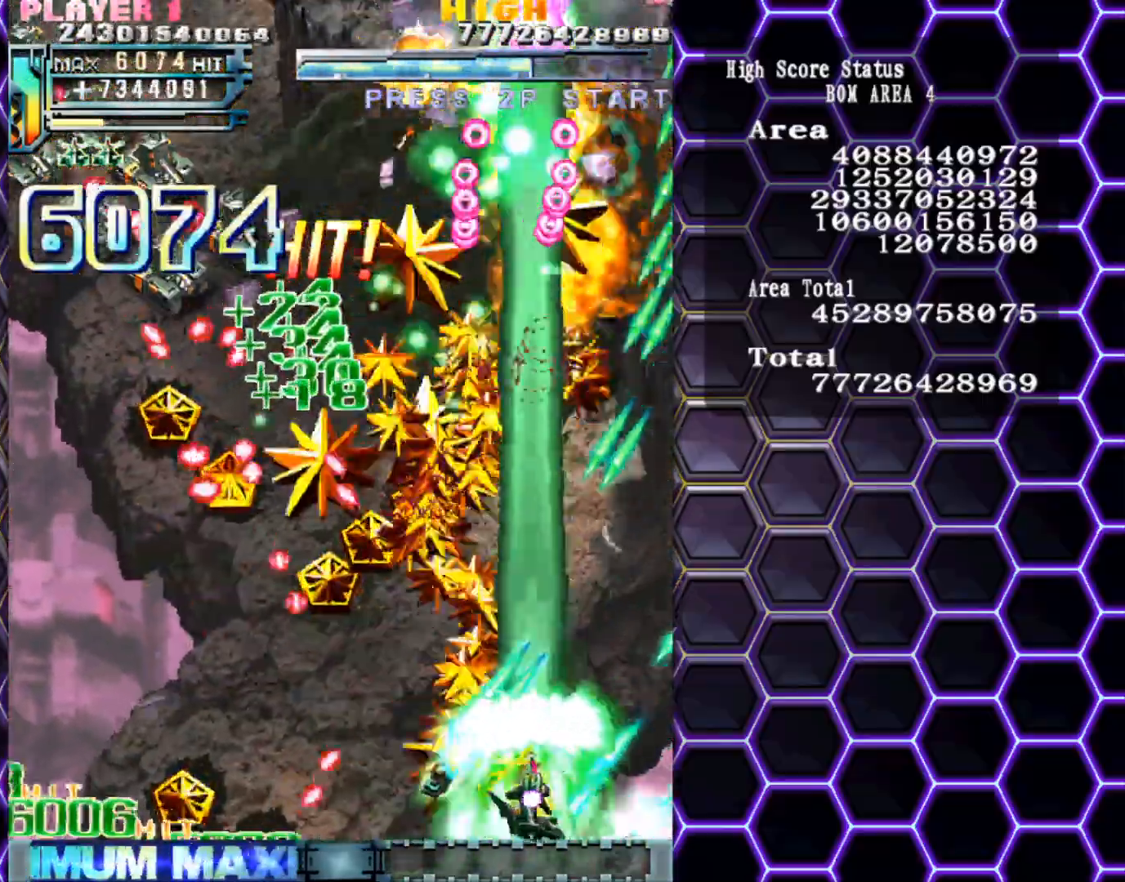
{"buttons": [], "left_stick": "center", "events": [[50, "left_stick", "up"], [150, "left_stick", "left"], [267, "left_stick", "center"]]}
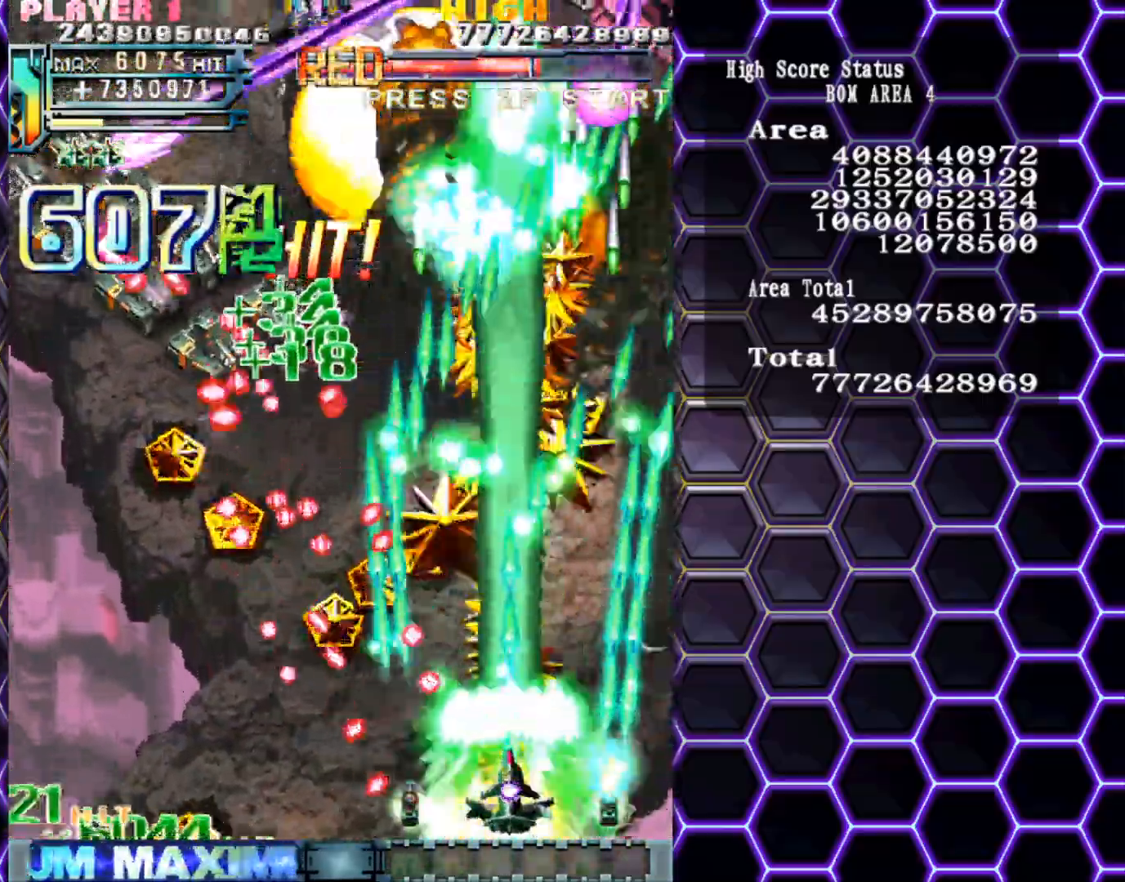
{"buttons": [], "left_stick": "right", "events": [[17, "left_stick", "right"], [150, "left_stick", "up"], [483, "left_stick", "right"]]}
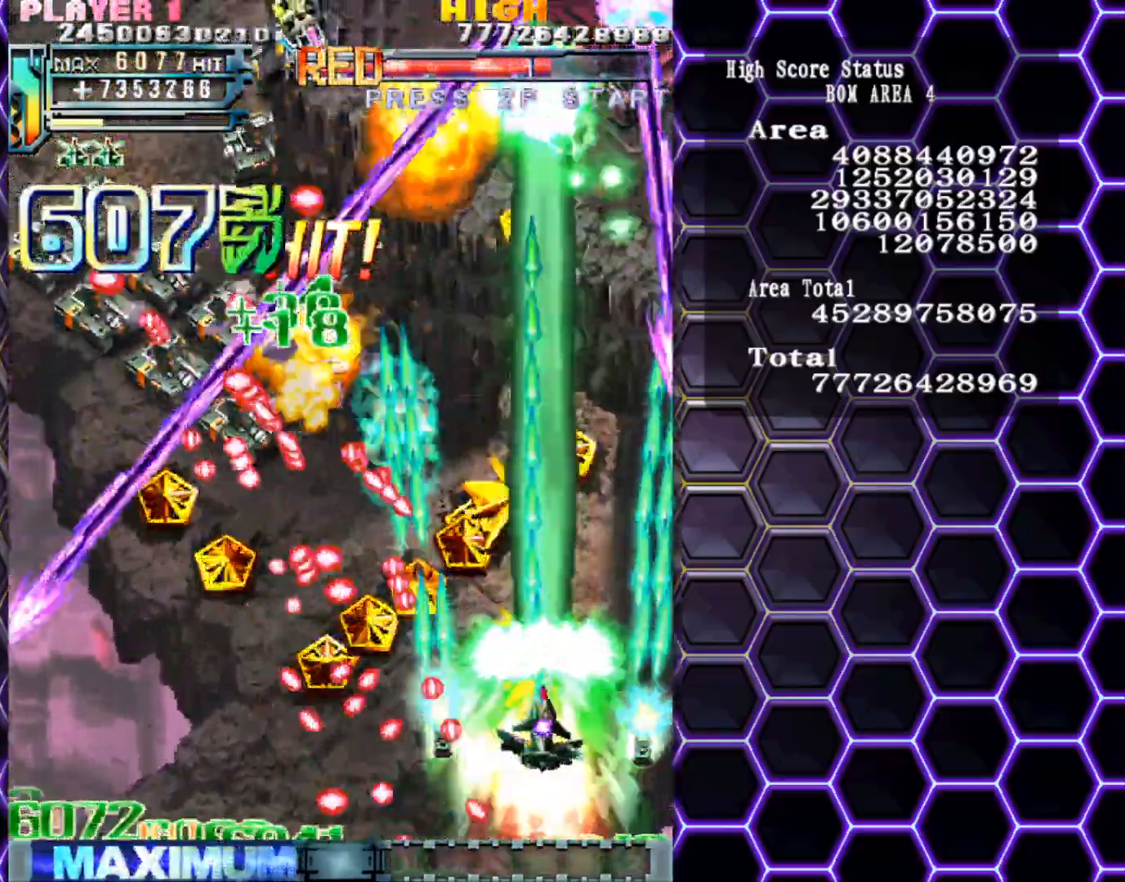
{"buttons": [], "left_stick": "up", "events": [[317, "left_stick", "up"]]}
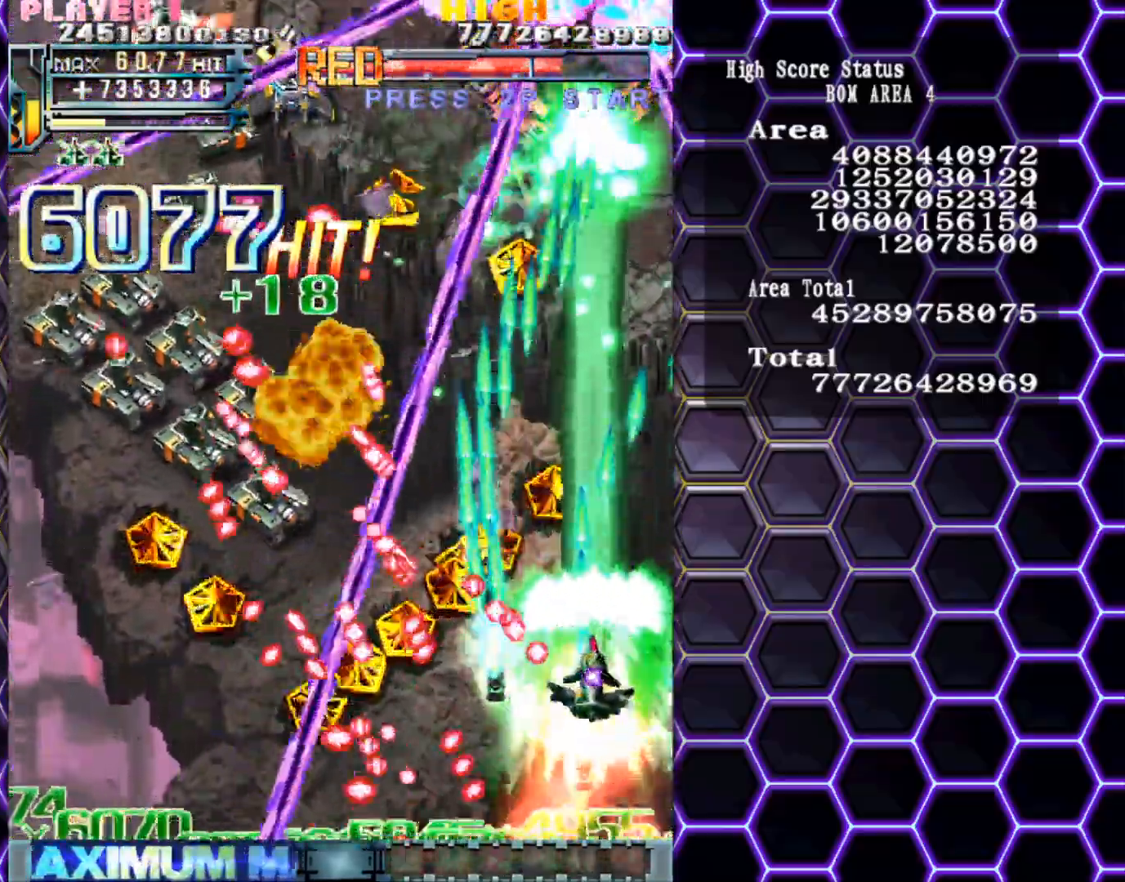
{"buttons": [], "left_stick": "up", "events": [[67, "left_stick", "up-right"], [333, "left_stick", "up"]]}
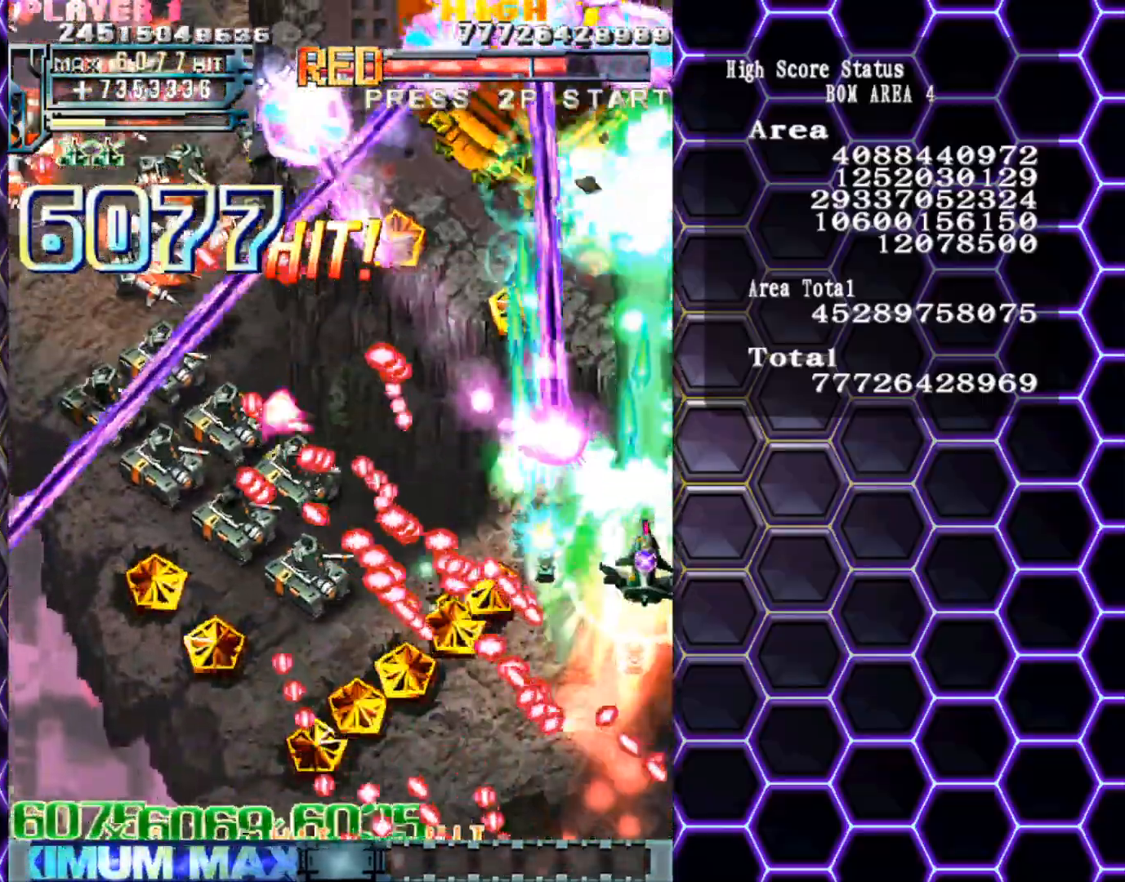
{"buttons": [], "left_stick": "up", "events": []}
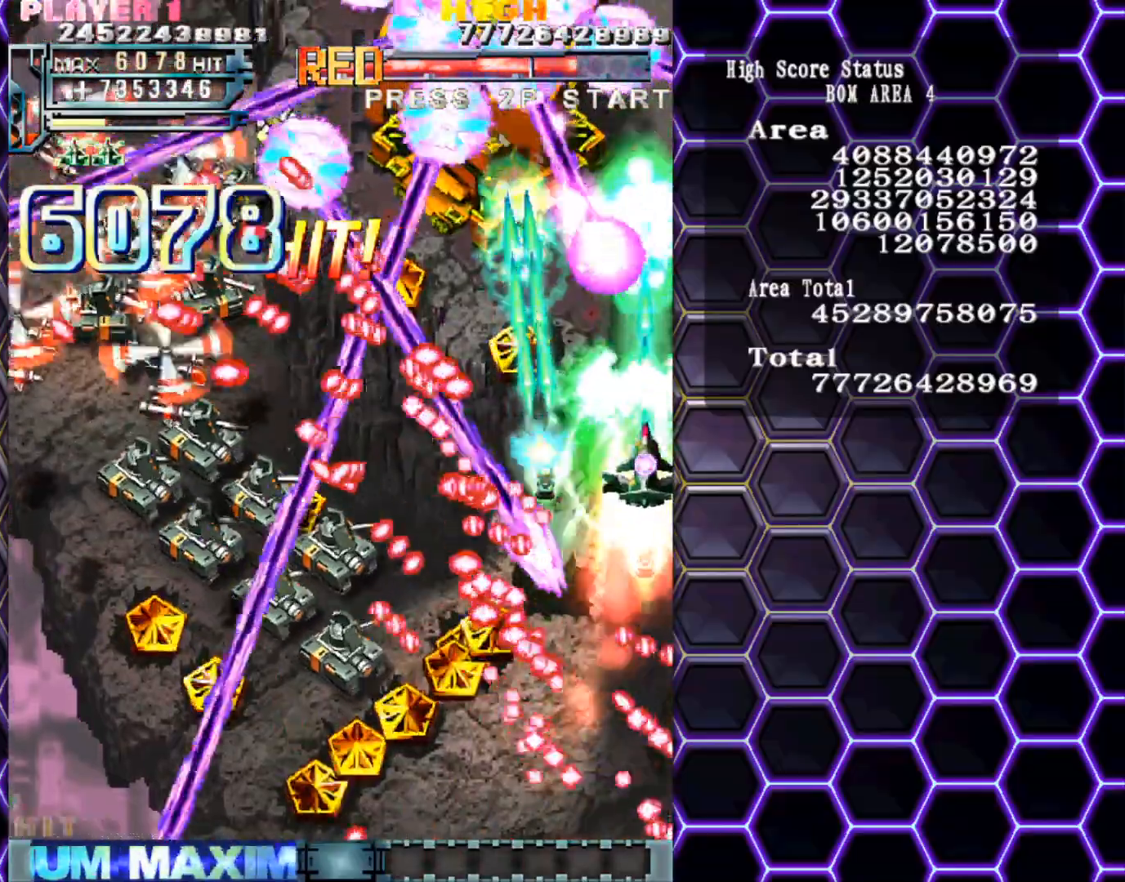
{"buttons": [], "left_stick": "up", "events": []}
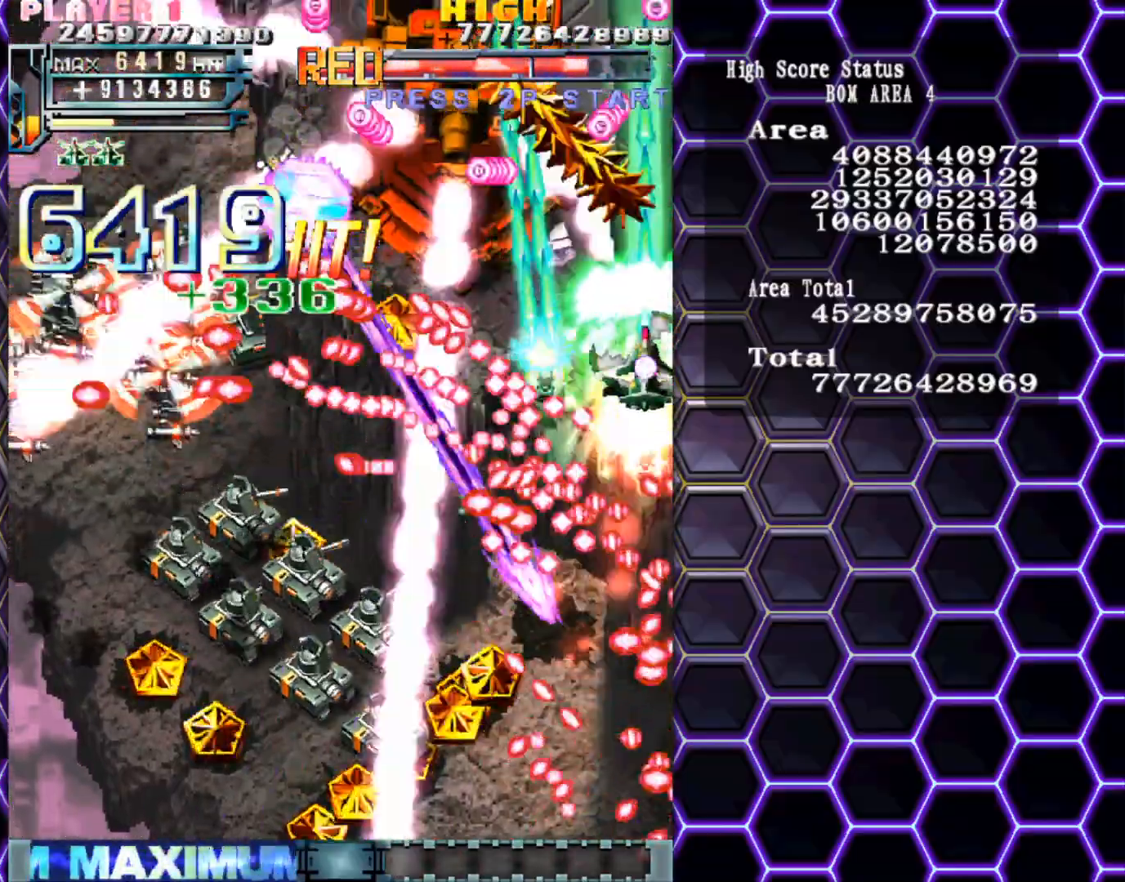
{"buttons": [], "left_stick": "down", "events": [[350, "left_stick", "down"]]}
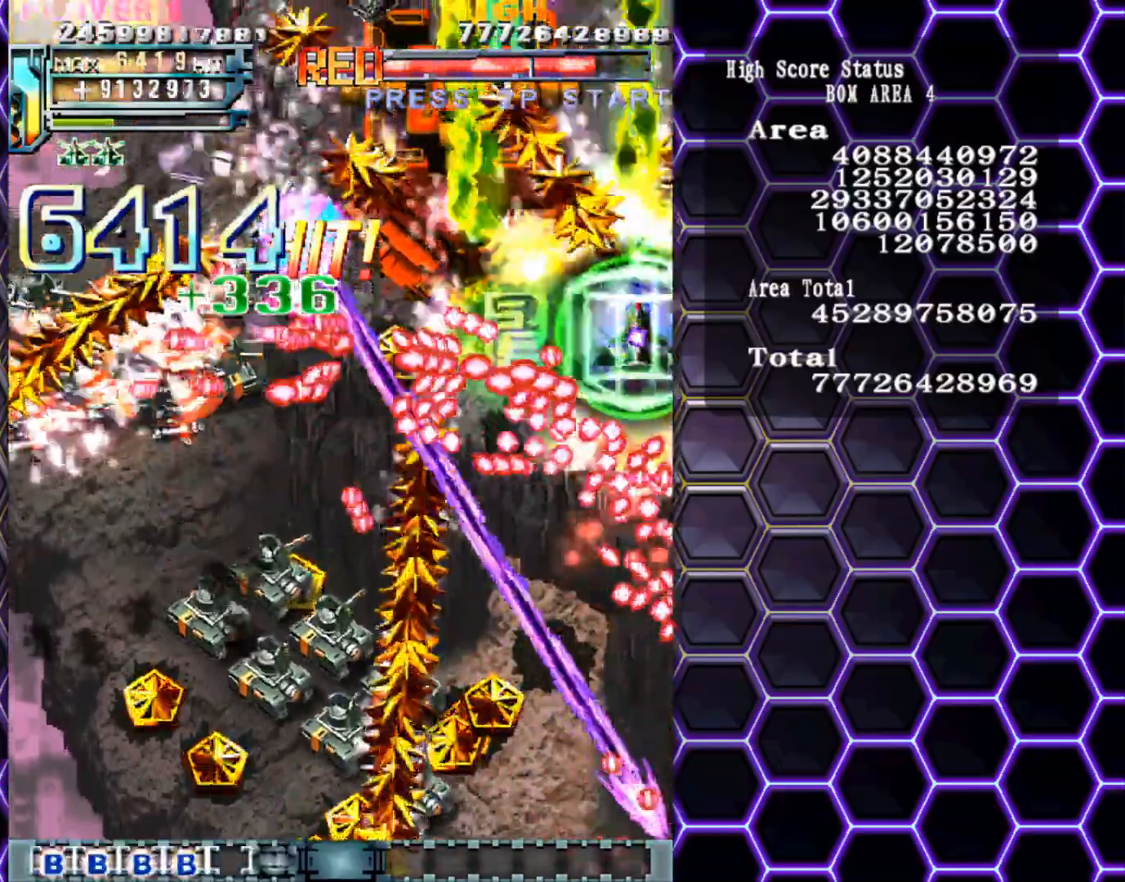
{"buttons": [], "left_stick": "center", "events": [[83, "left_stick", "center"], [250, "left_stick", "down"], [350, "left_stick", "center"]]}
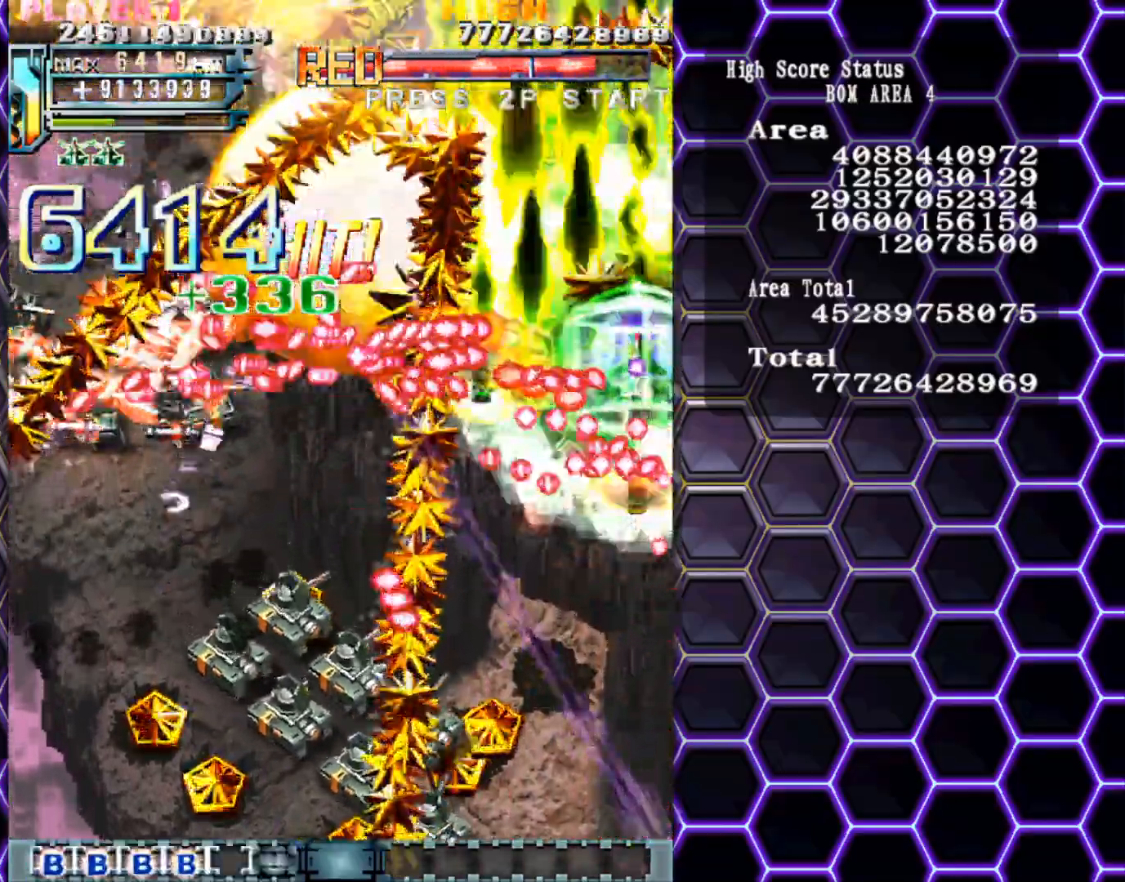
{"buttons": [], "left_stick": "up", "events": [[17, "left_stick", "down"], [183, "left_stick", "center"], [283, "left_stick", "up"]]}
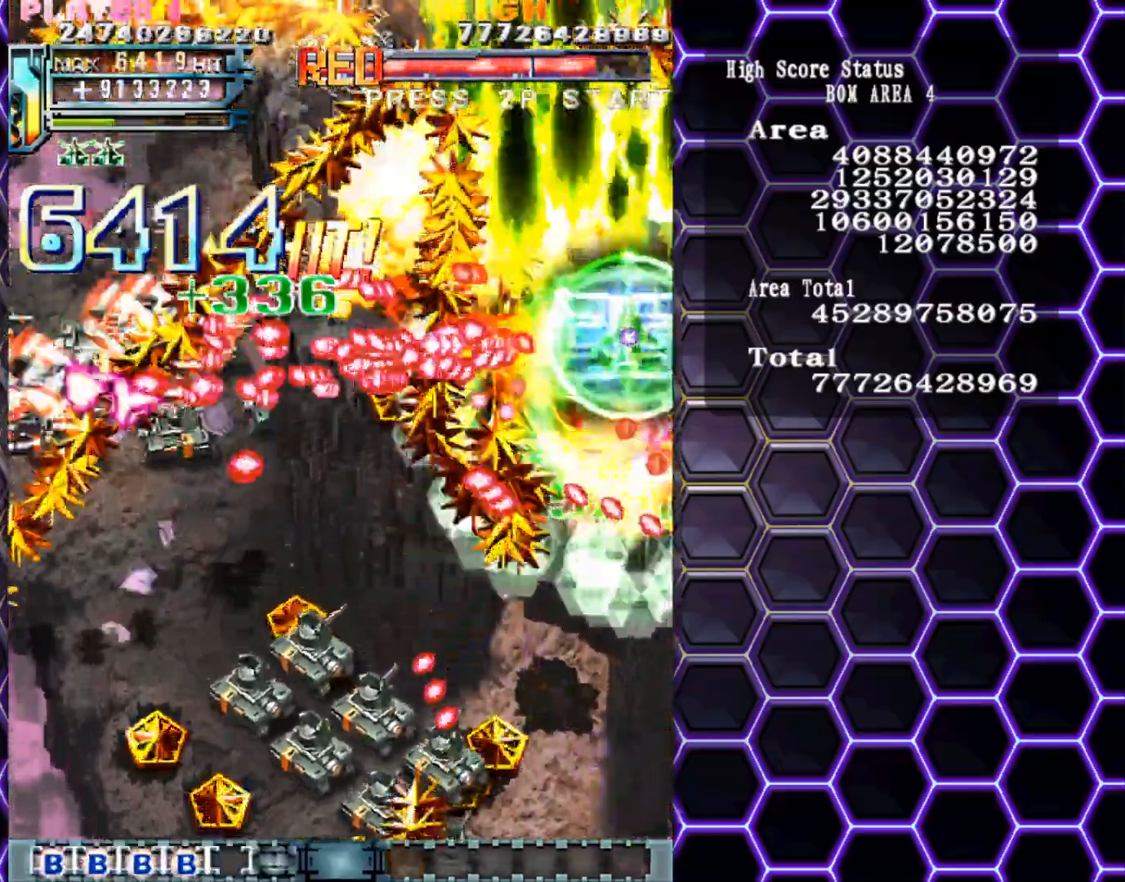
{"buttons": [], "left_stick": "down", "events": [[117, "left_stick", "down"]]}
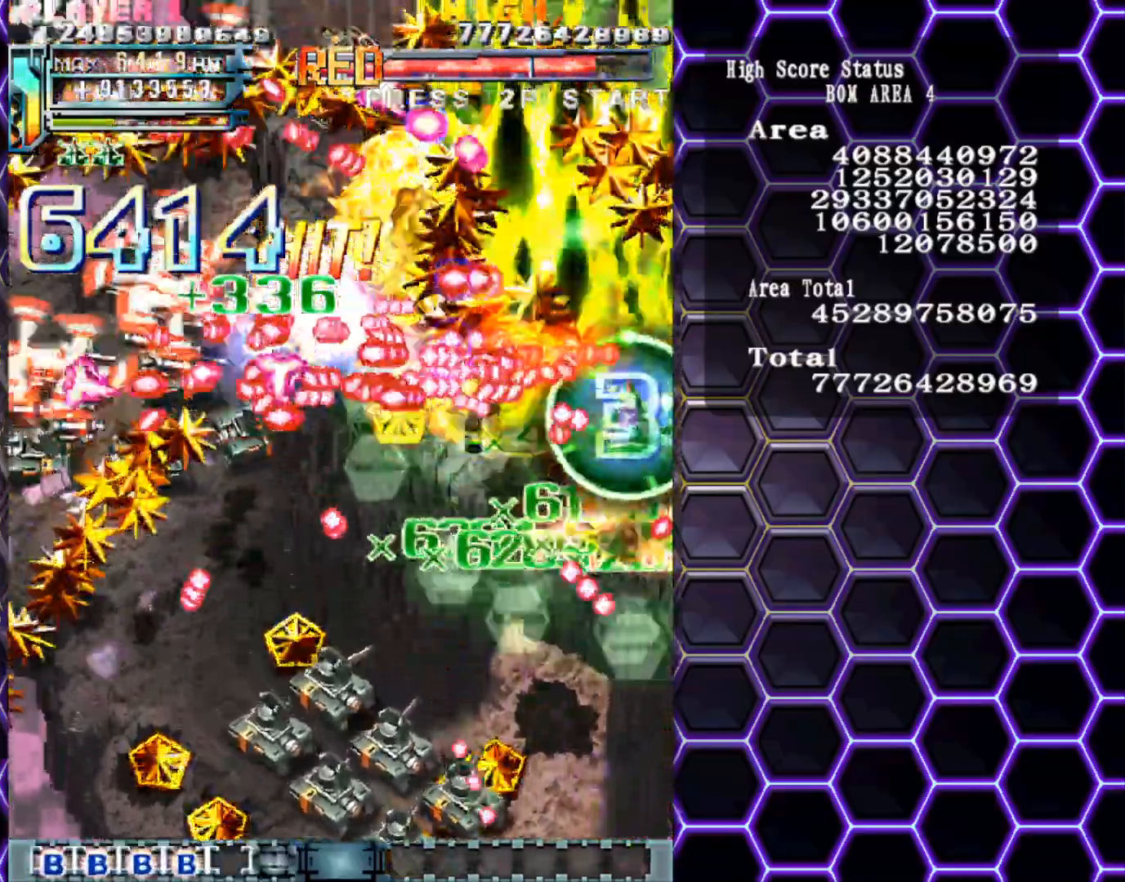
{"buttons": [], "left_stick": "down-left", "events": [[483, "left_stick", "down-left"]]}
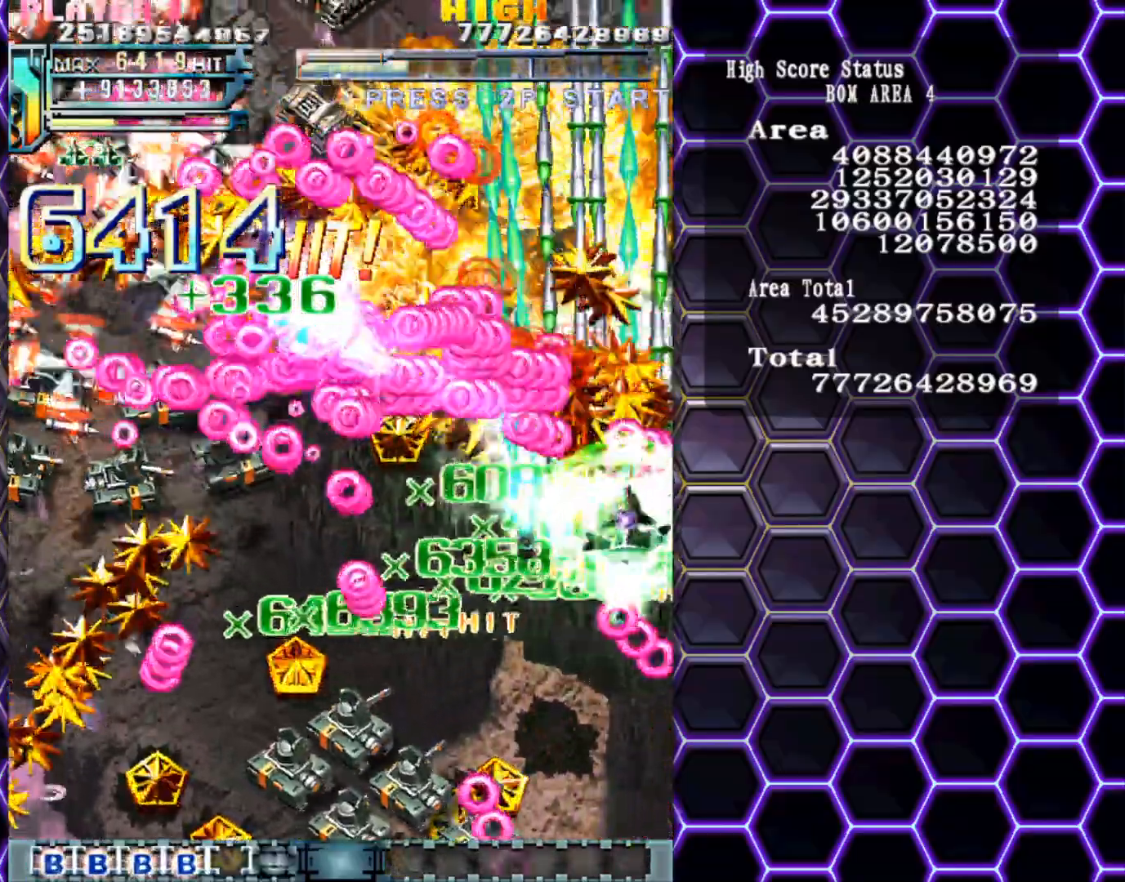
{"buttons": [], "left_stick": "down-left", "events": []}
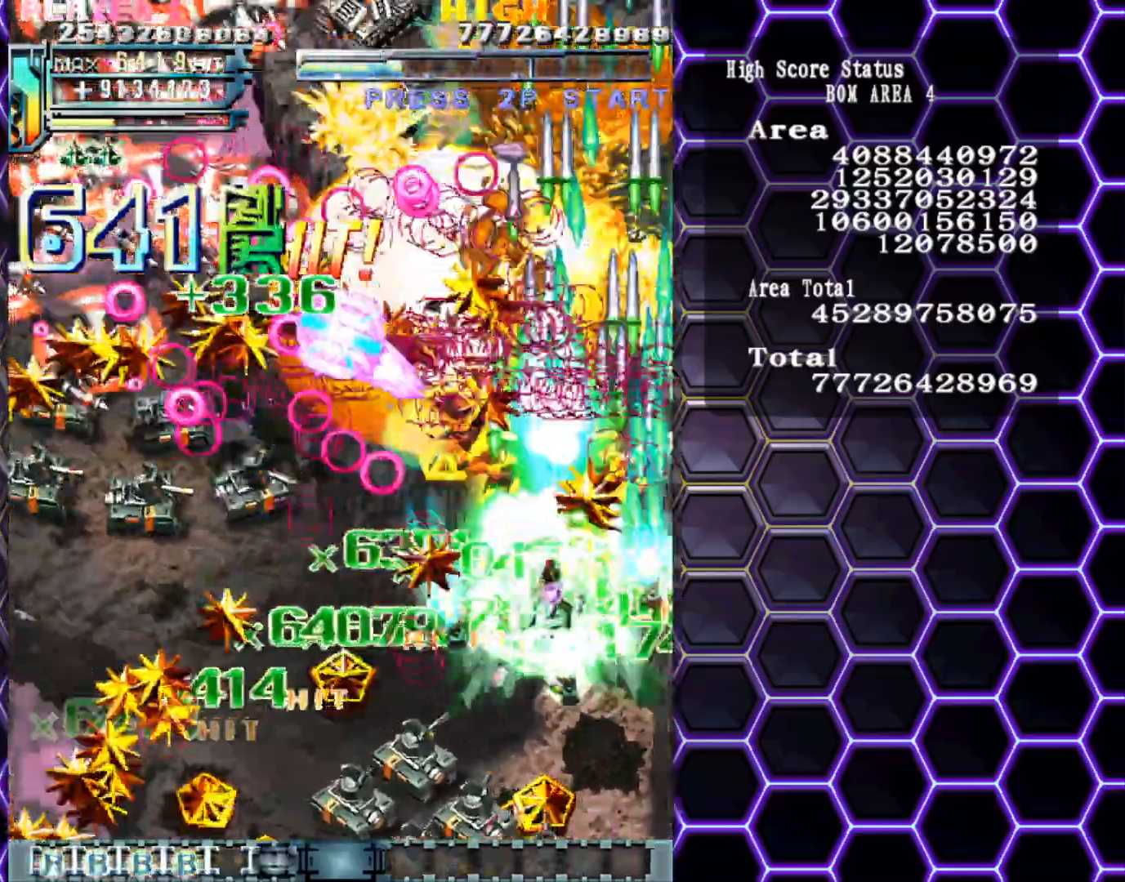
{"buttons": [], "left_stick": "down-left", "events": []}
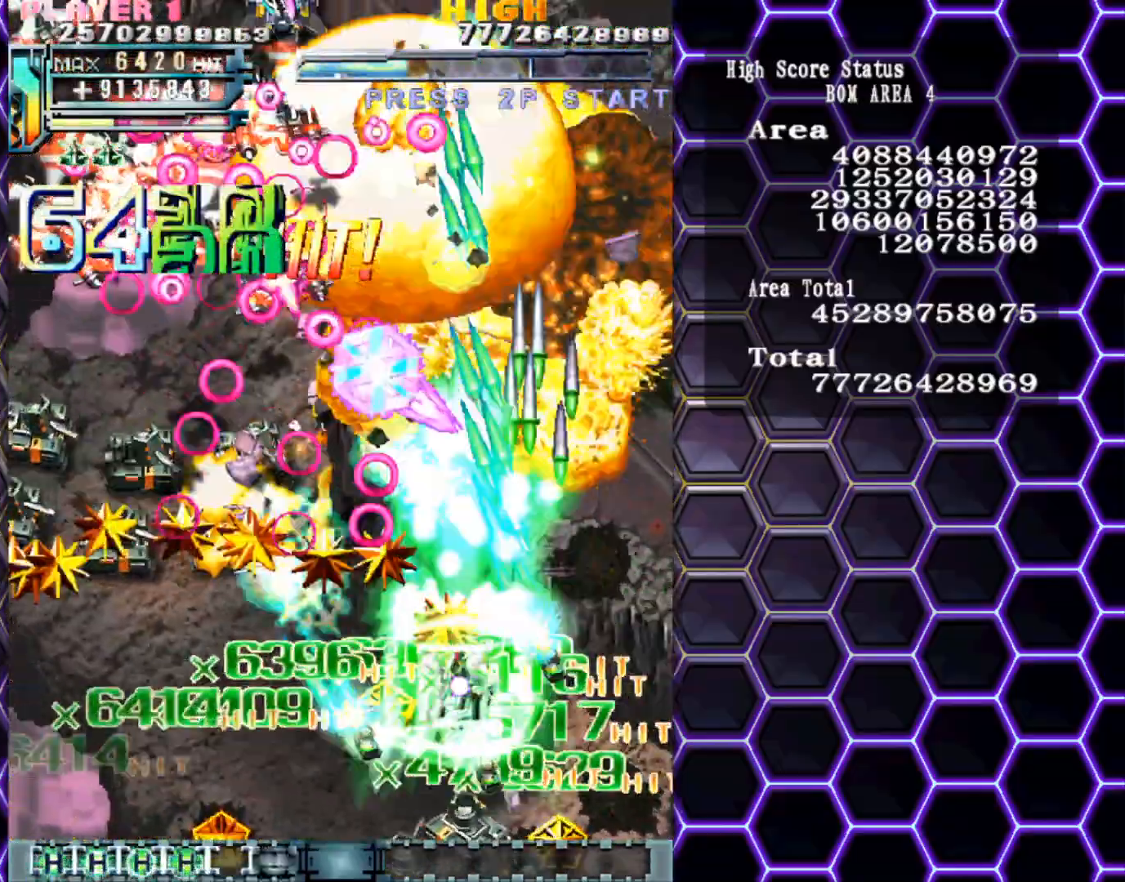
{"buttons": [], "left_stick": "down-left", "events": [[300, "left_stick", "left"], [467, "left_stick", "down-left"]]}
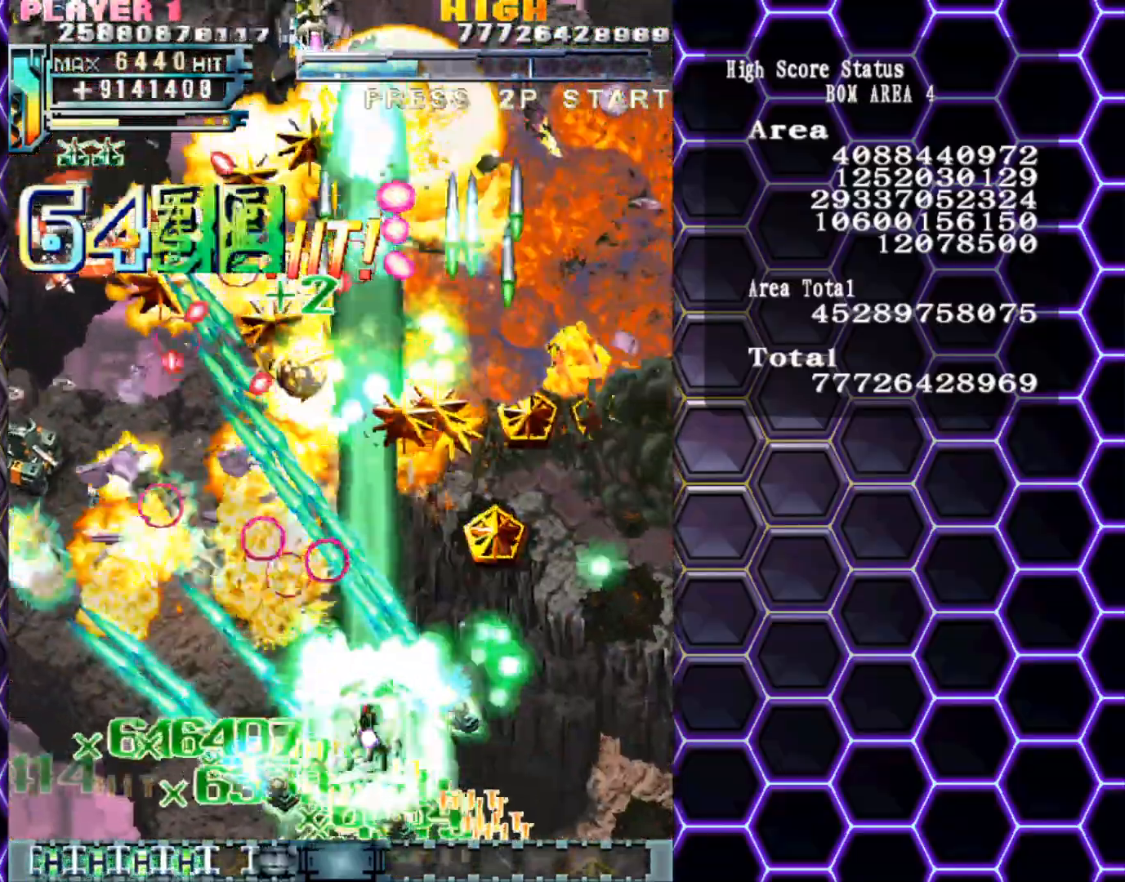
{"buttons": [], "left_stick": "left", "events": [[133, "left_stick", "left"]]}
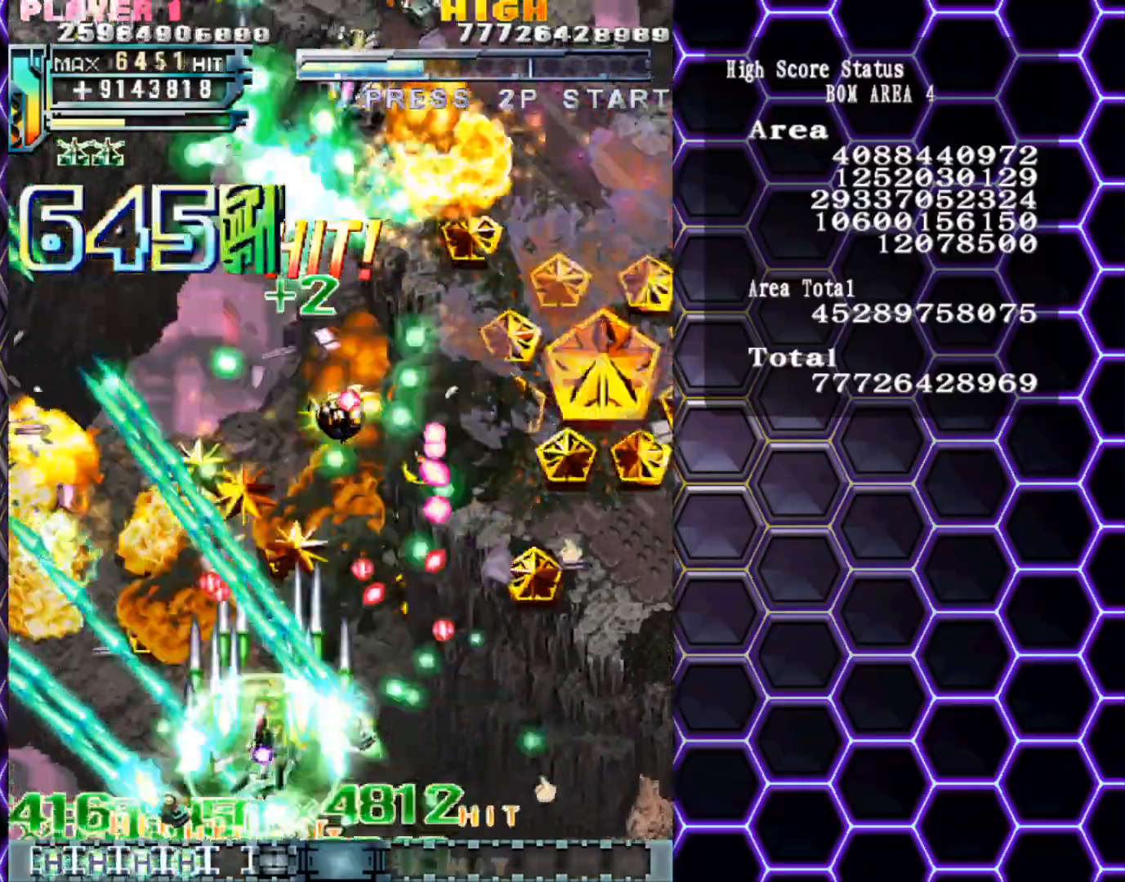
{"buttons": [], "left_stick": "up", "events": [[267, "left_stick", "up-left"], [467, "left_stick", "up"]]}
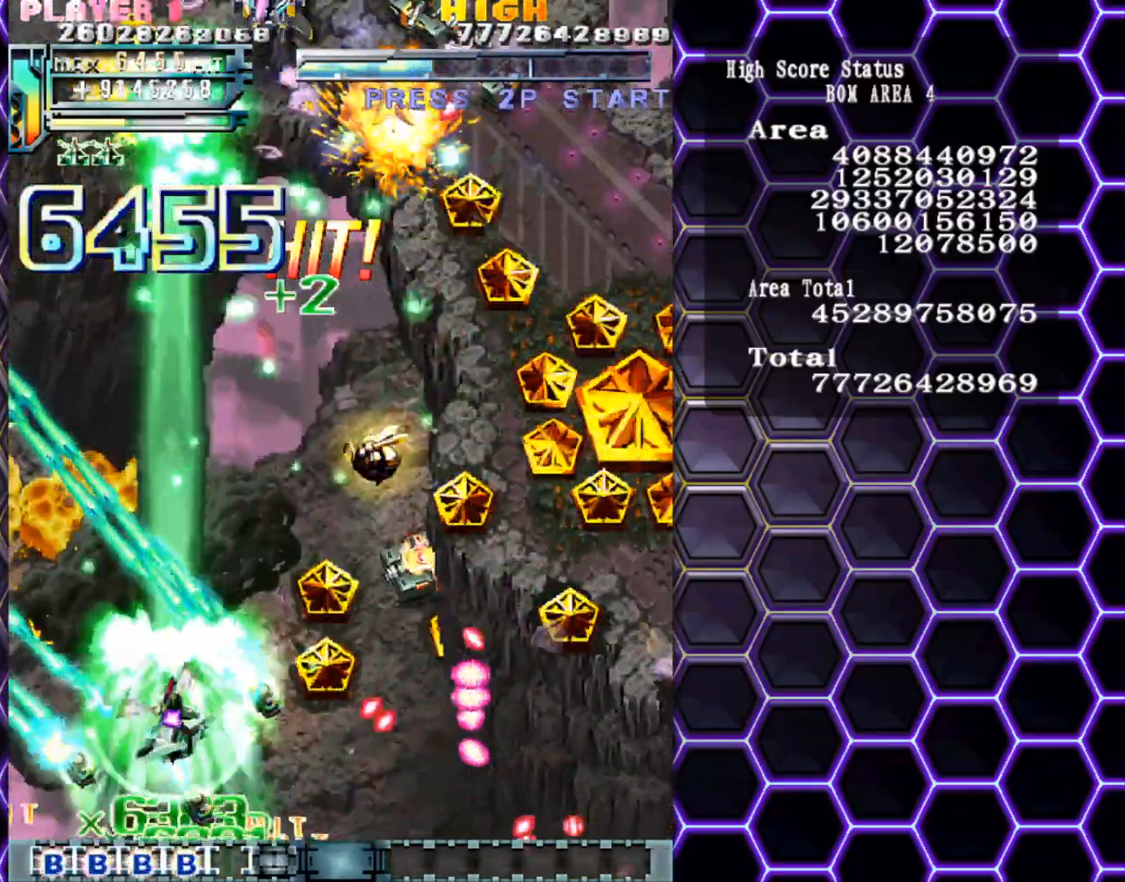
{"buttons": [], "left_stick": "up-right", "events": [[17, "left_stick", "right"], [267, "left_stick", "up-right"]]}
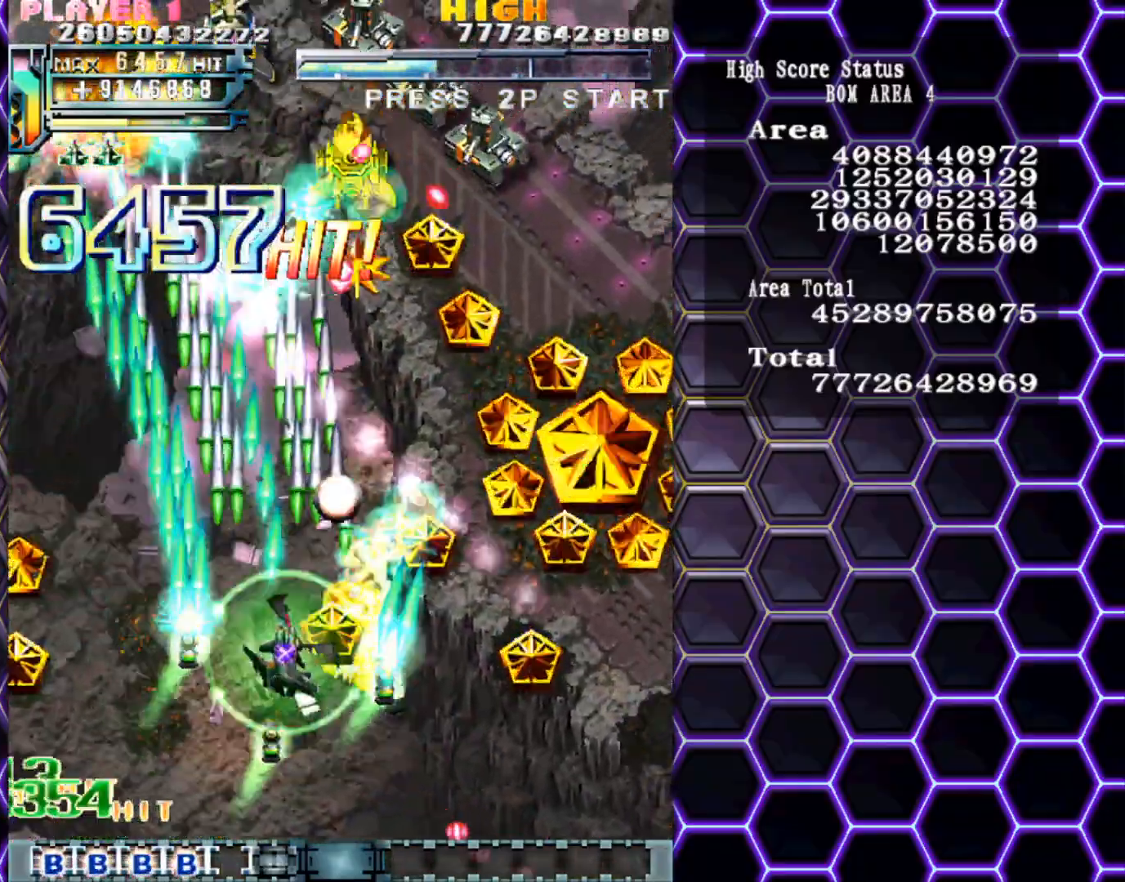
{"buttons": [], "left_stick": "down", "events": [[200, "left_stick", "up"], [417, "left_stick", "left"], [467, "left_stick", "down"]]}
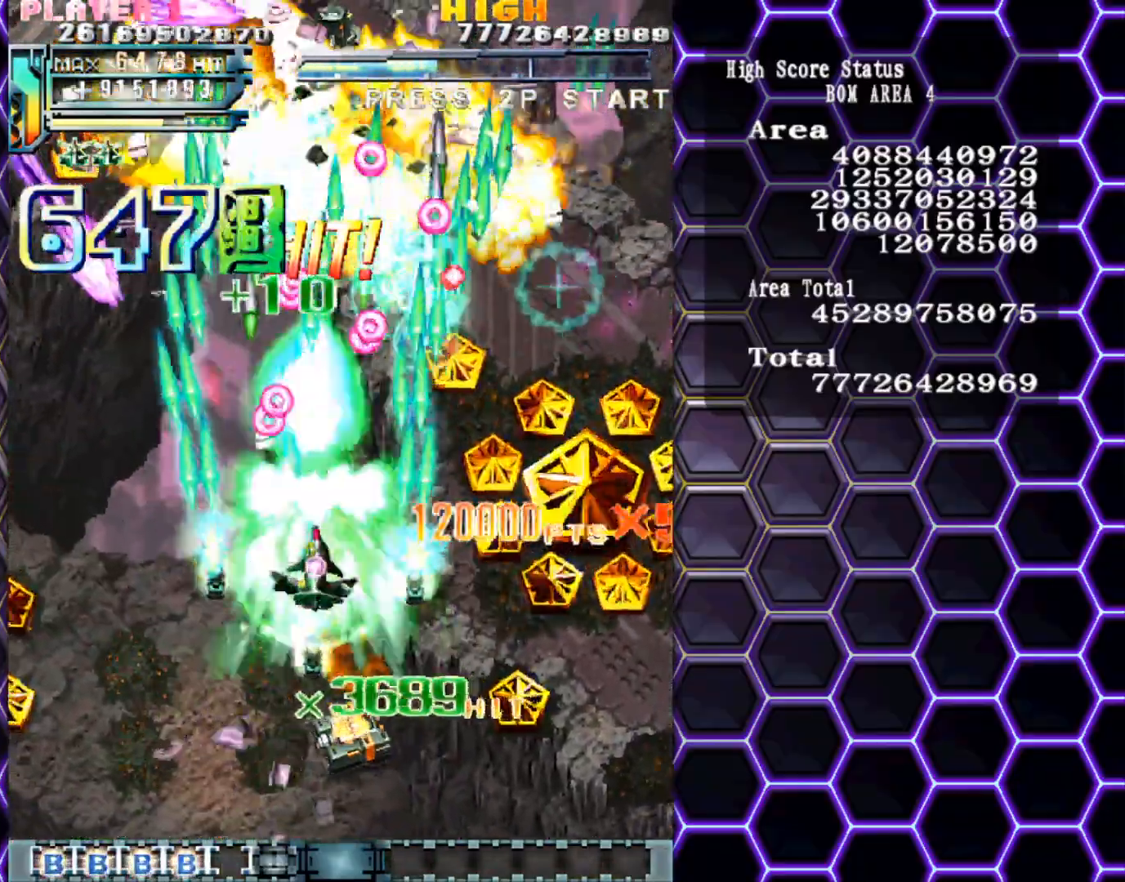
{"buttons": [], "left_stick": "down-left", "events": [[150, "left_stick", "down-left"]]}
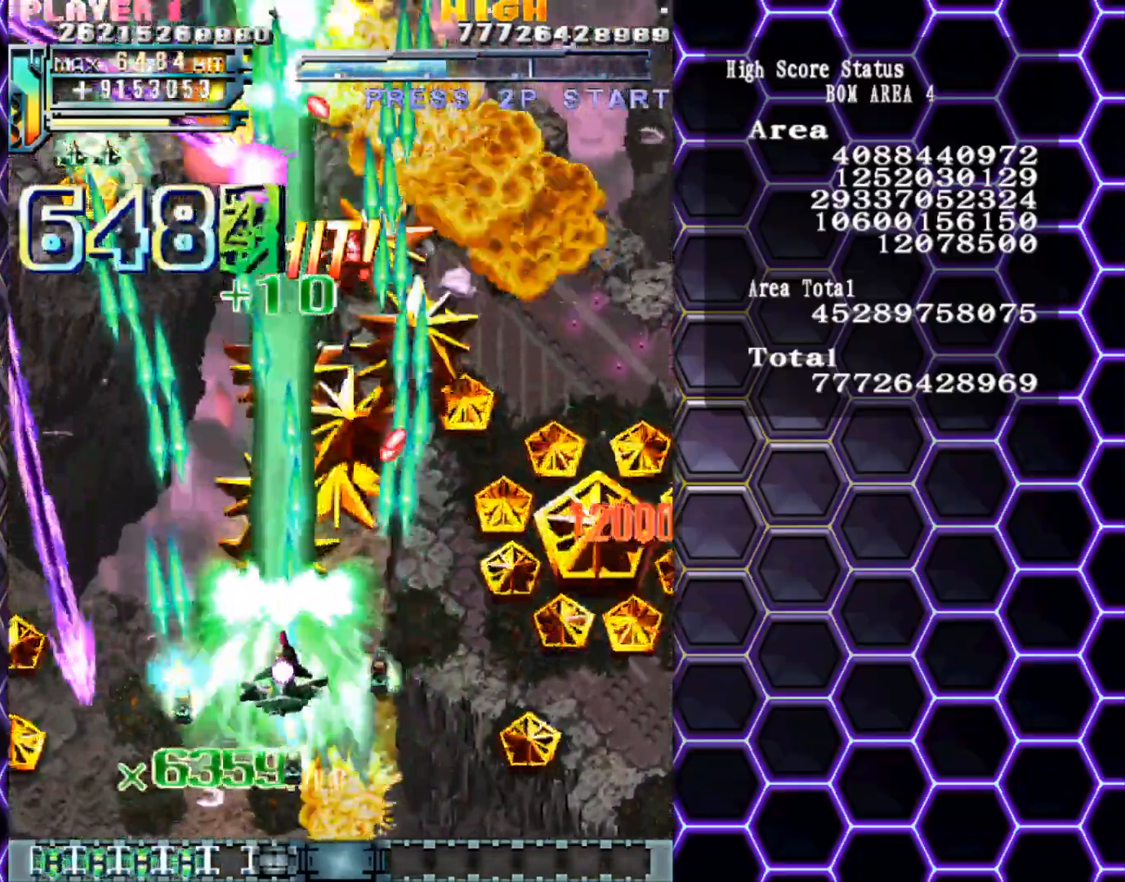
{"buttons": [], "left_stick": "left", "events": [[333, "left_stick", "left"]]}
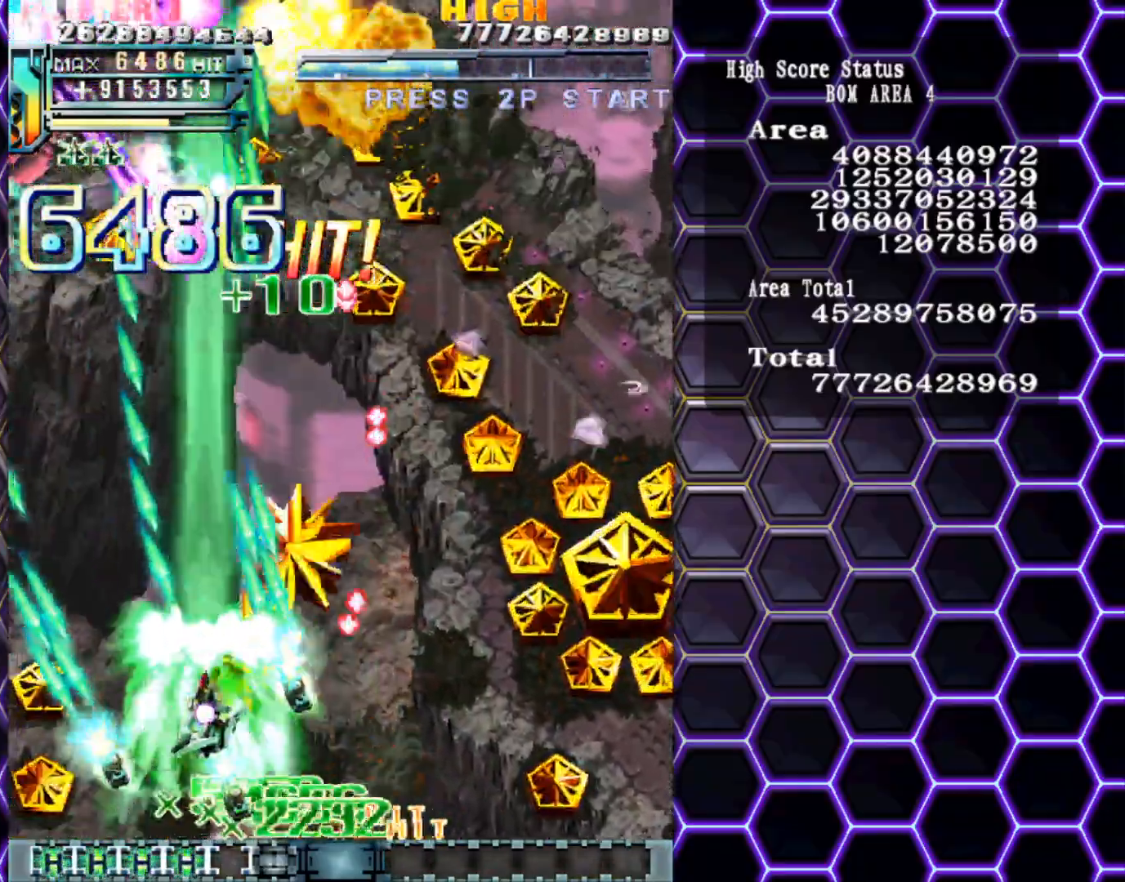
{"buttons": [], "left_stick": "center", "events": [[317, "left_stick", "center"]]}
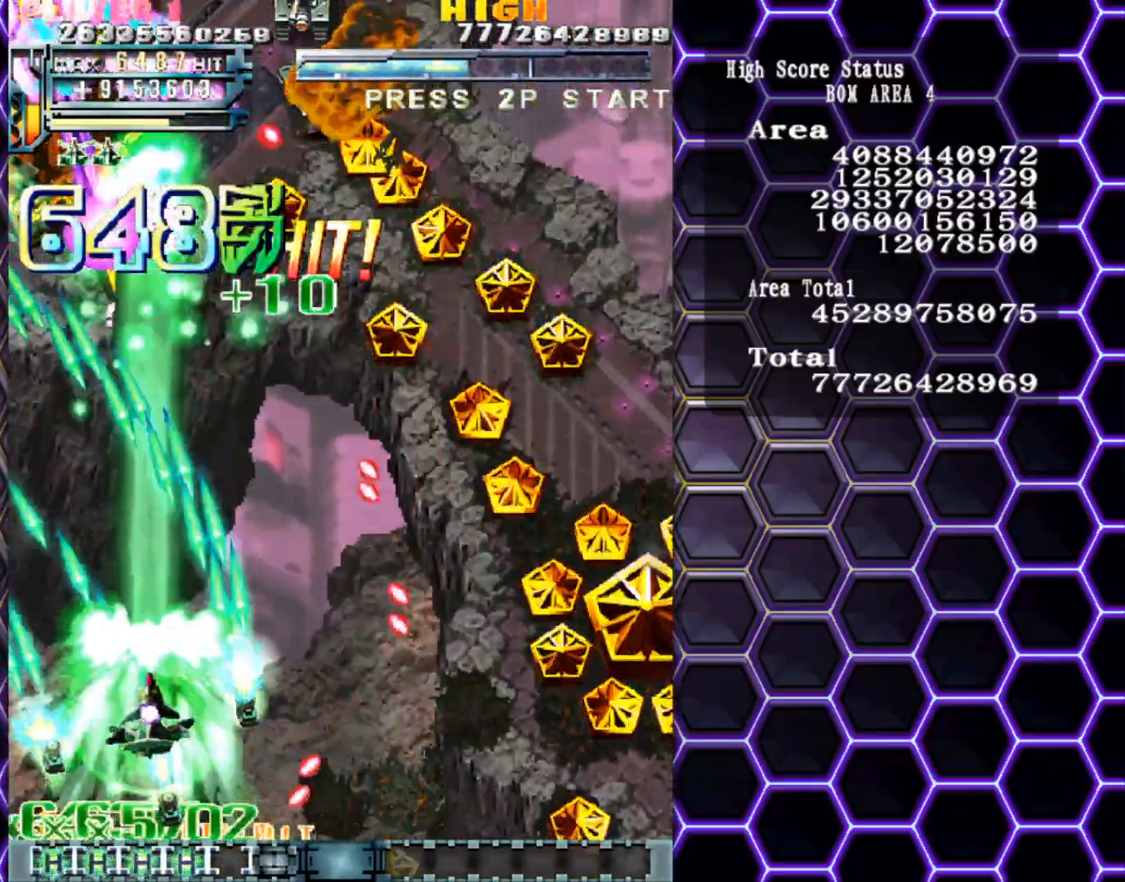
{"buttons": [], "left_stick": "left", "events": [[183, "left_stick", "down-left"], [300, "left_stick", "center"], [417, "left_stick", "left"]]}
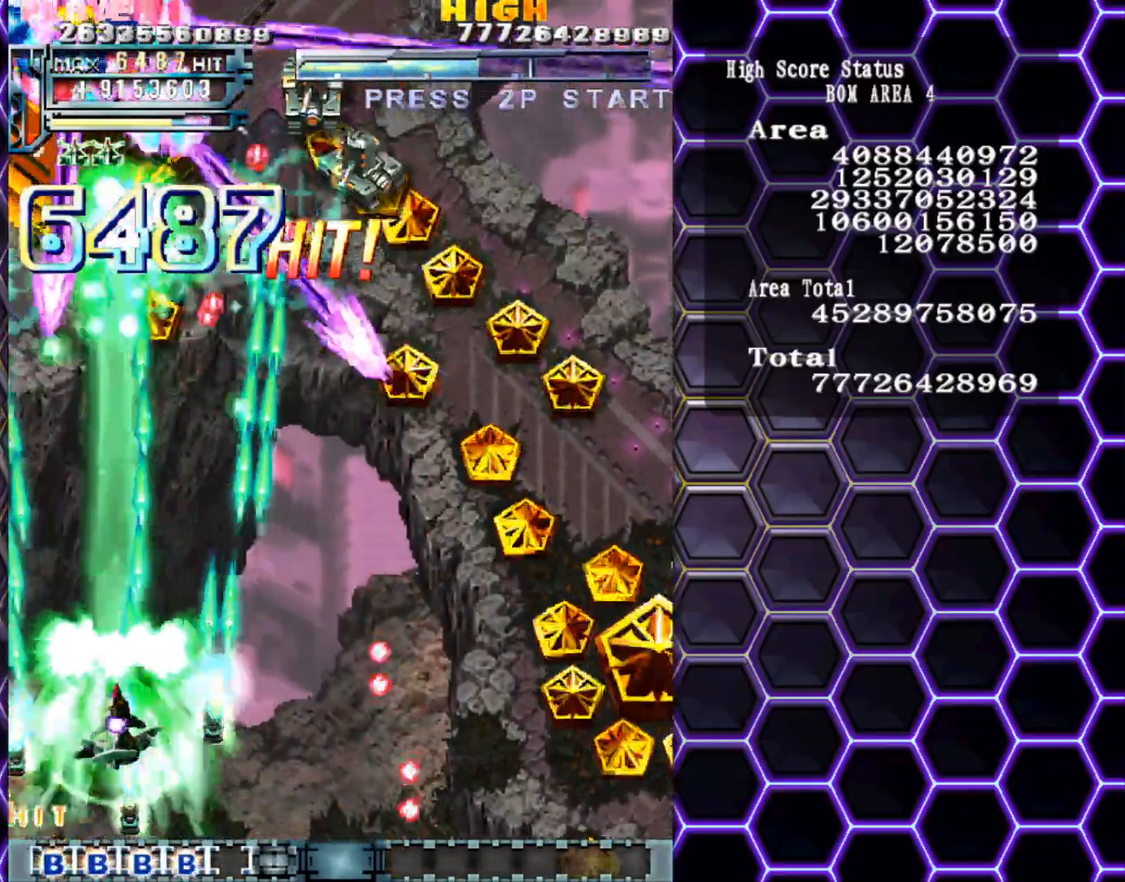
{"buttons": [], "left_stick": "center", "events": [[50, "left_stick", "center"]]}
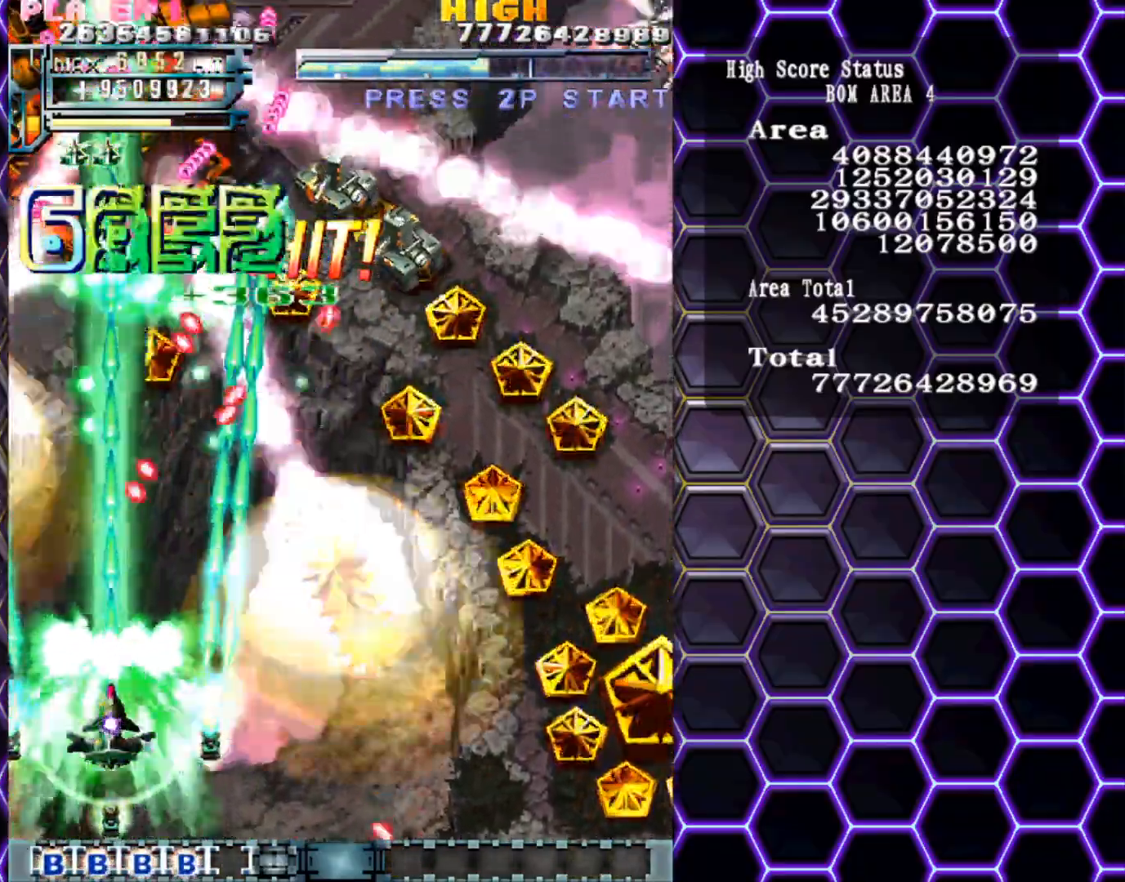
{"buttons": [], "left_stick": "right", "events": [[300, "left_stick", "down-right"], [450, "left_stick", "right"]]}